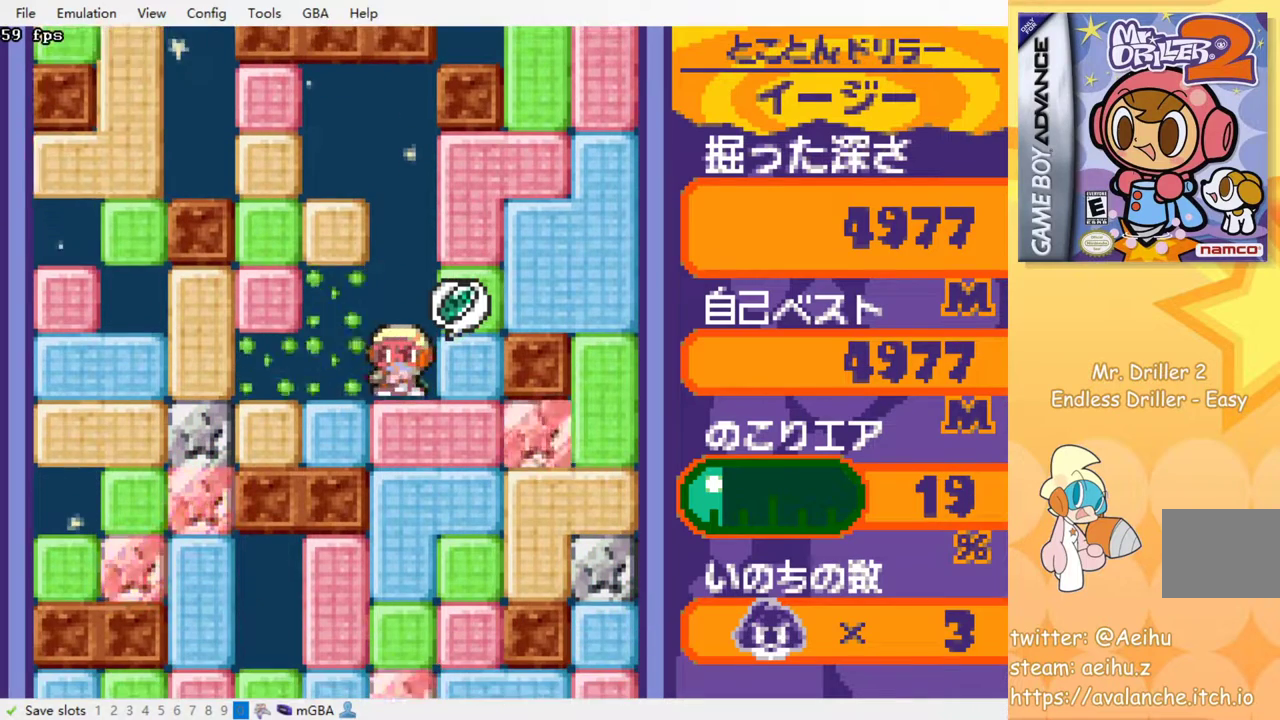
Gameplay with a controller (PlayStation layout); each line is a JSON object with the inputs held at the frame after it. "events" lists button and stick changes between this image and that frame as [ms after this image, input, new state], when the widget could be followed in between. Not read: left_stick right_stick.
{"buttons": [], "events": [[17, "DPAD_UP", "down"], [33, "SQUARE", "down"], [150, "SQUARE", "up"], [183, "DPAD_UP", "up"], [383, "DPAD_RIGHT", "down"], [483, "DPAD_RIGHT", "up"]]}
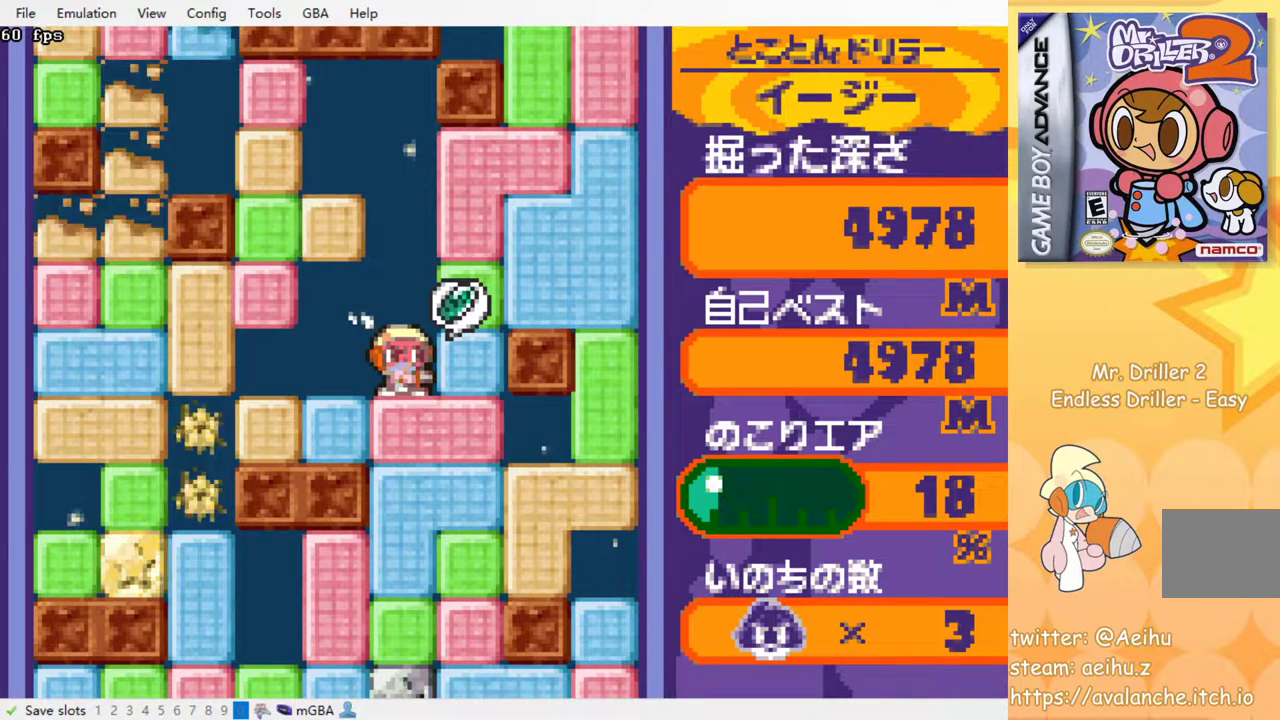
{"buttons": [], "events": []}
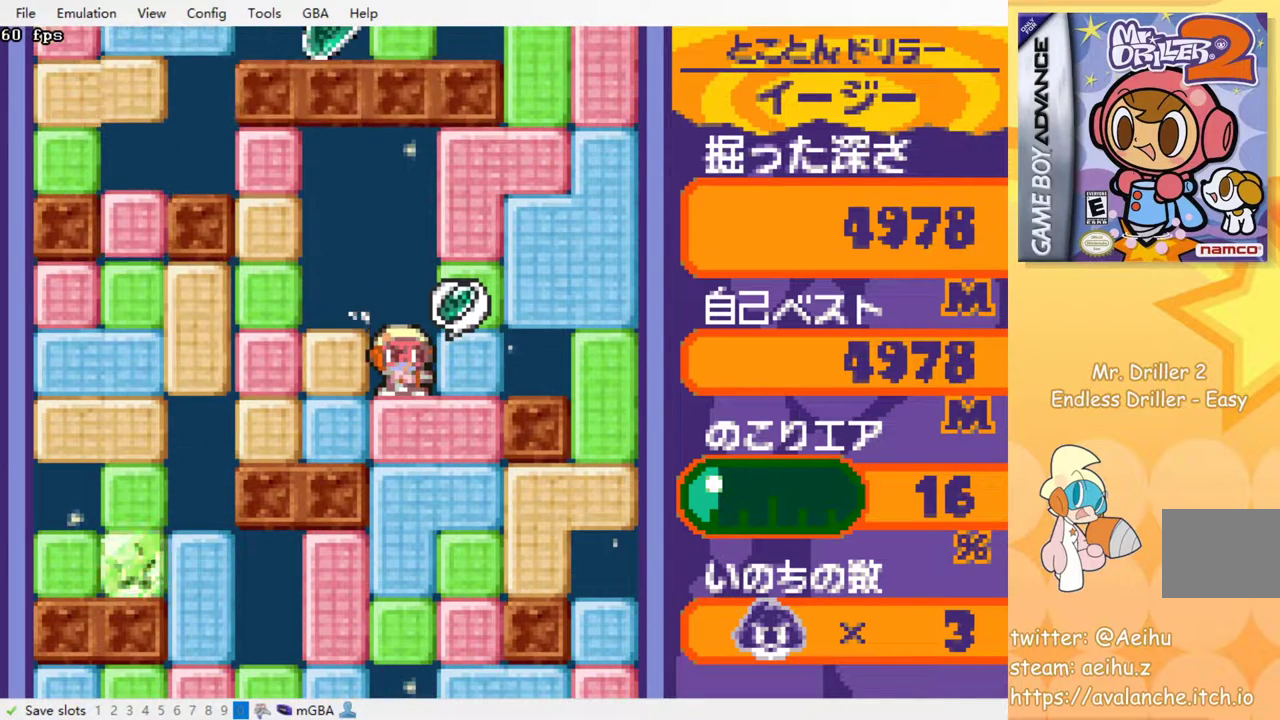
{"buttons": ["DPAD_LEFT"], "events": [[150, "DPAD_LEFT", "down"], [233, "SQUARE", "down"], [333, "SQUARE", "up"]]}
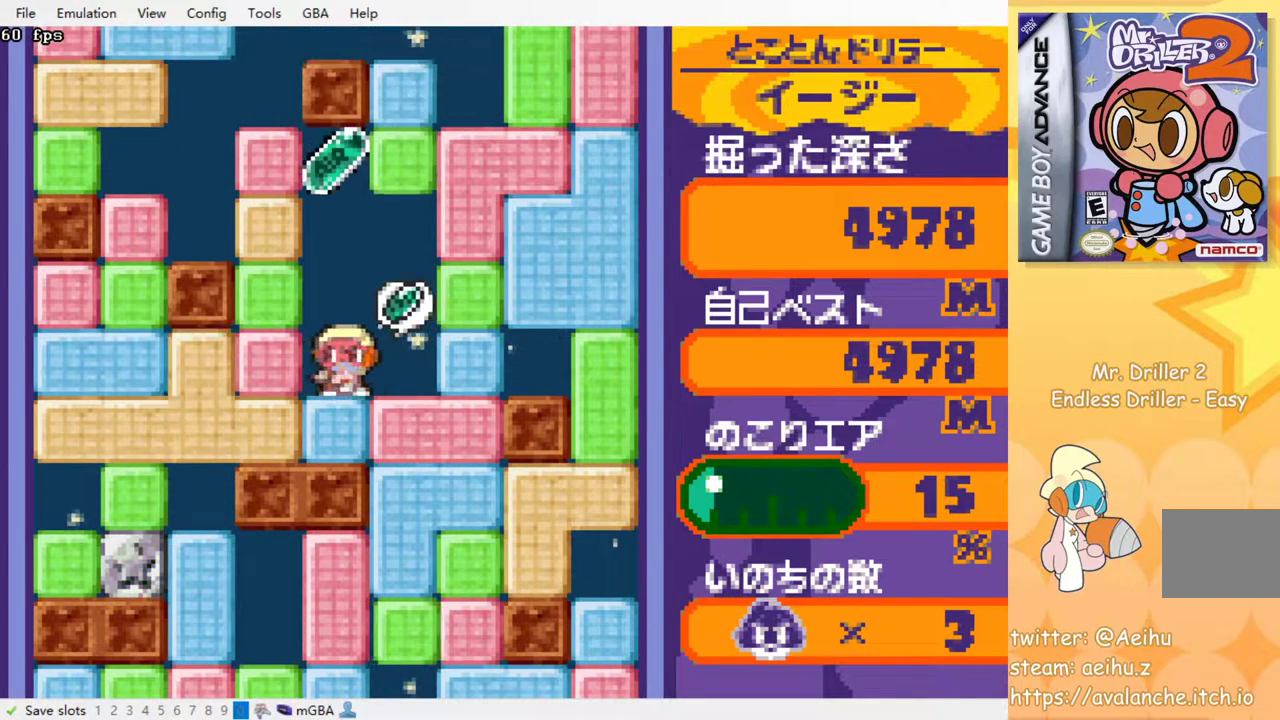
{"buttons": ["SQUARE", "DPAD_DOWN"], "events": [[33, "DPAD_LEFT", "up"], [67, "DPAD_DOWN", "down"], [117, "SQUARE", "down"], [233, "SQUARE", "up"], [433, "SQUARE", "down"]]}
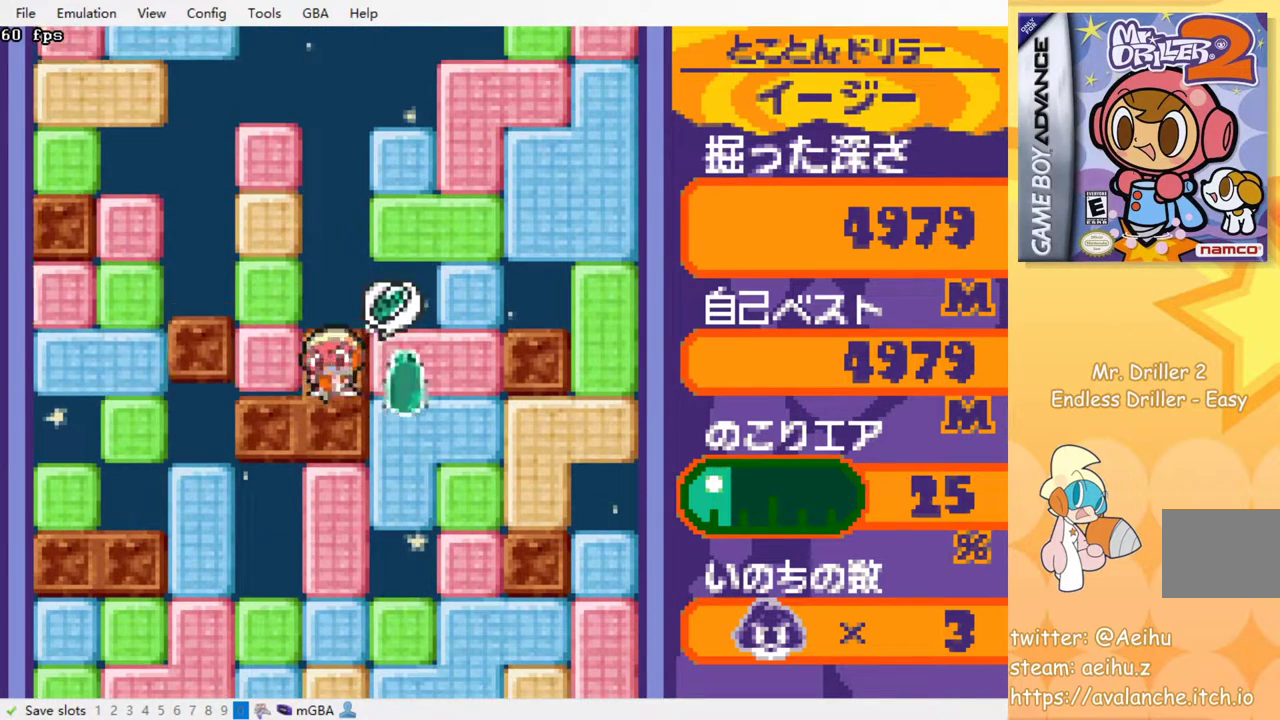
{"buttons": [], "events": [[50, "SQUARE", "up"], [133, "DPAD_RIGHT", "down"], [183, "DPAD_DOWN", "up"], [283, "DPAD_RIGHT", "up"]]}
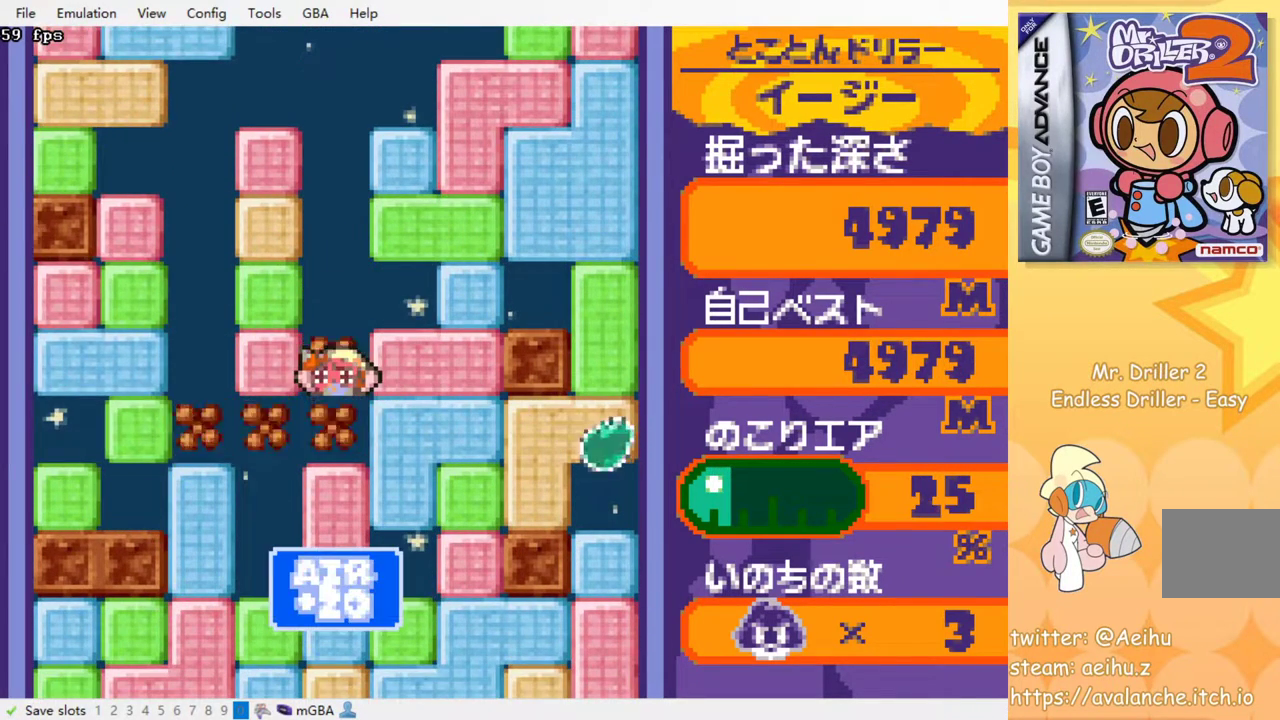
{"buttons": [], "events": []}
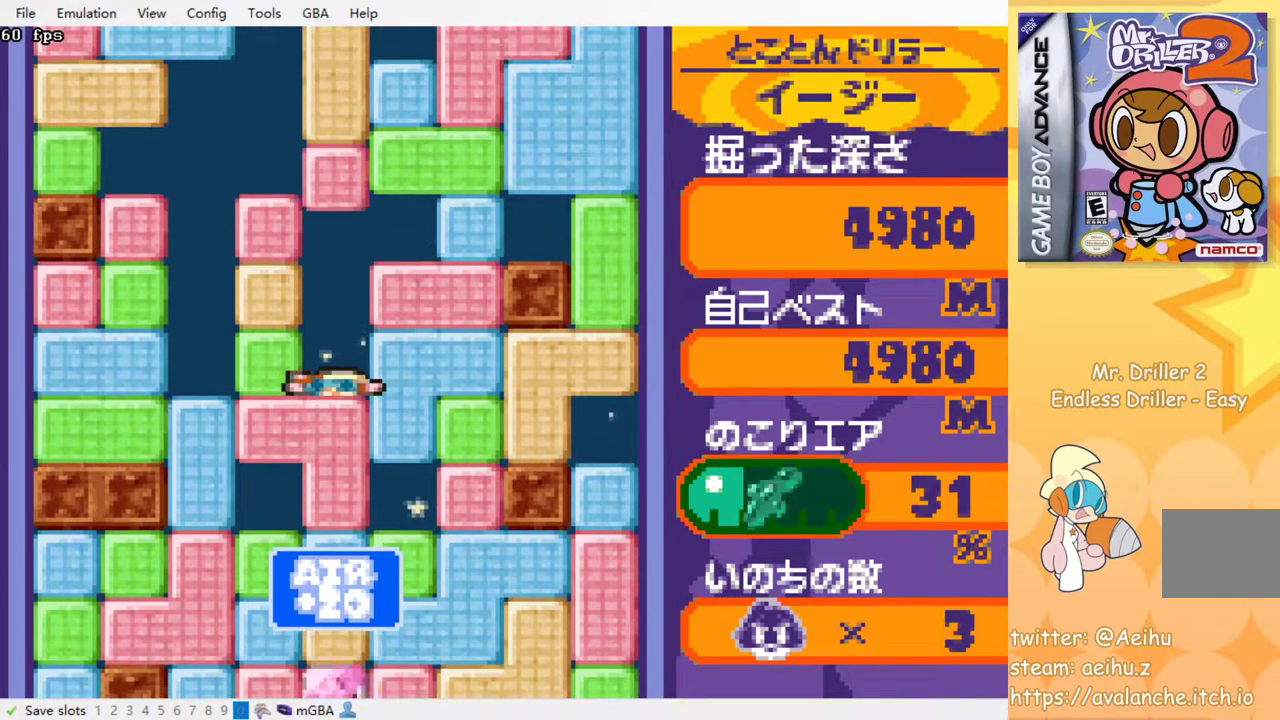
{"buttons": [], "events": []}
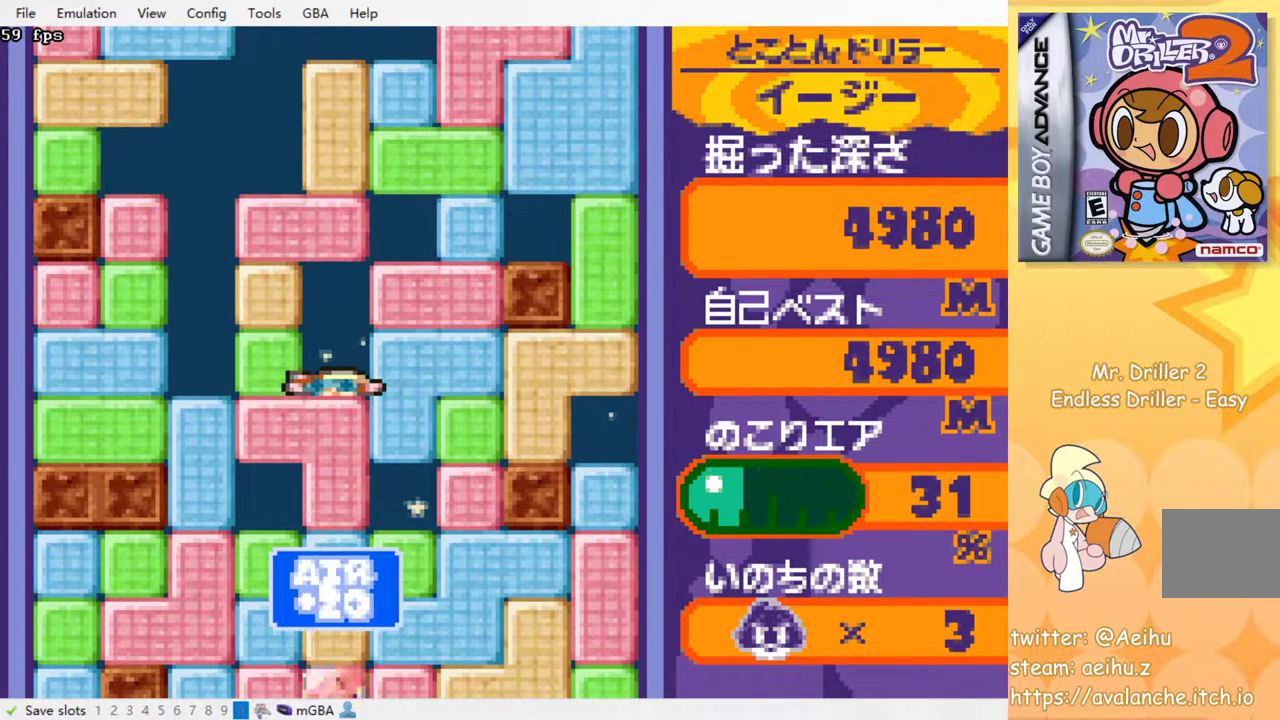
{"buttons": [], "events": []}
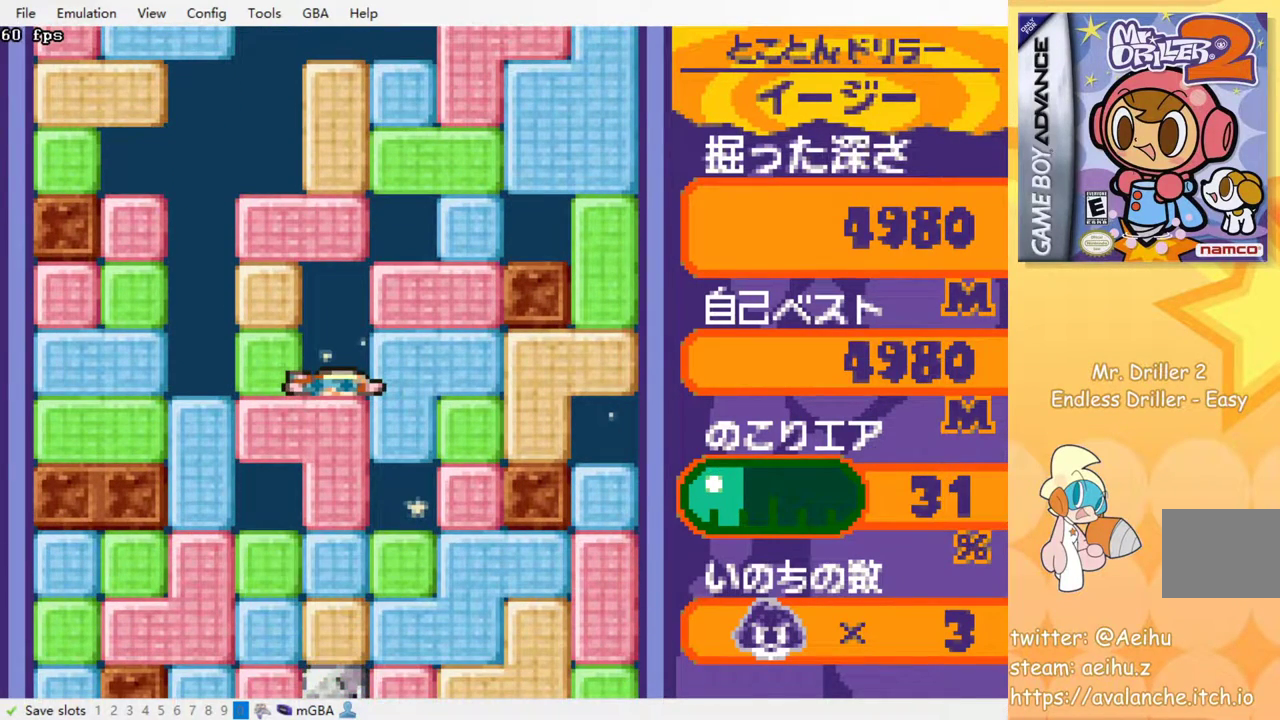
{"buttons": [], "events": []}
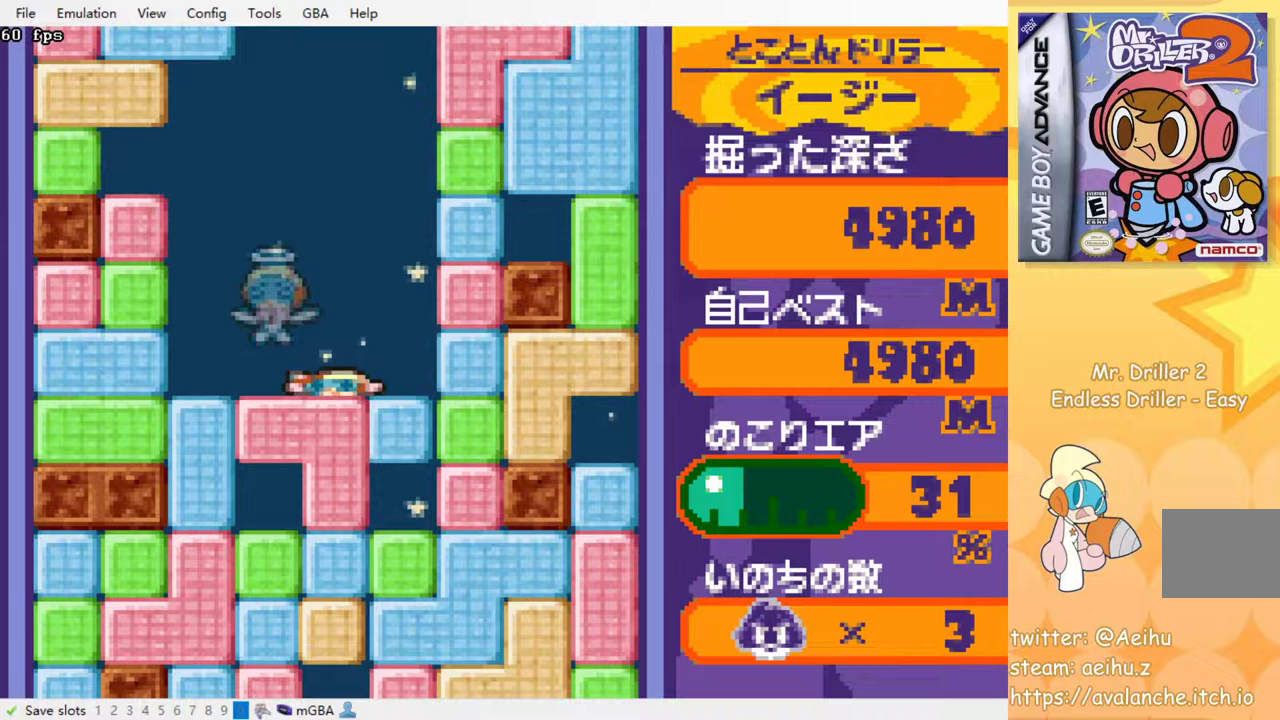
{"buttons": [], "events": []}
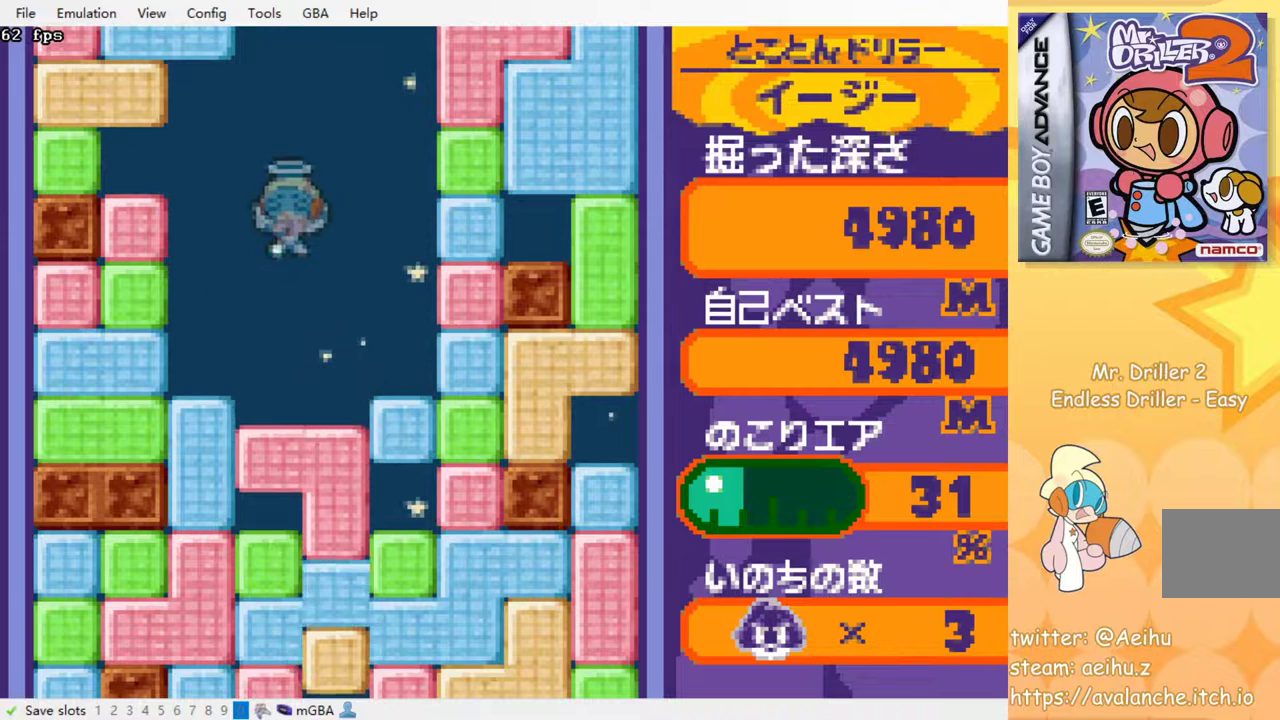
{"buttons": [], "events": []}
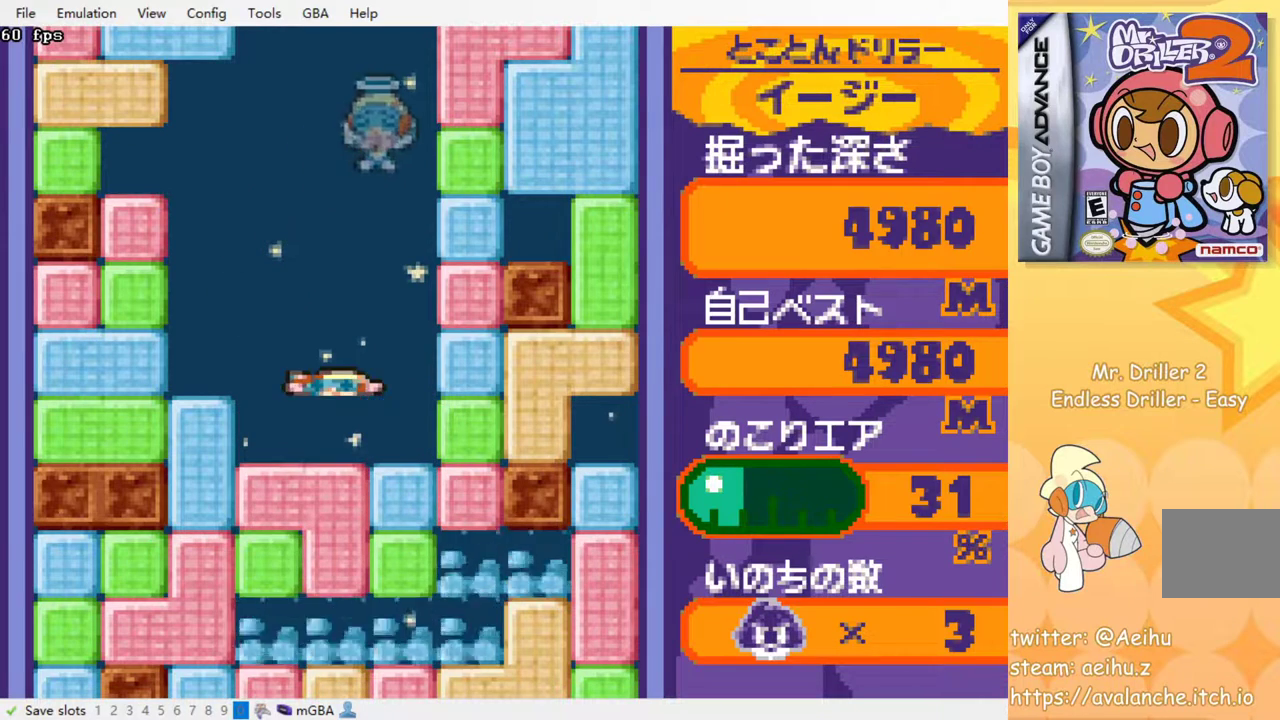
{"buttons": [], "events": []}
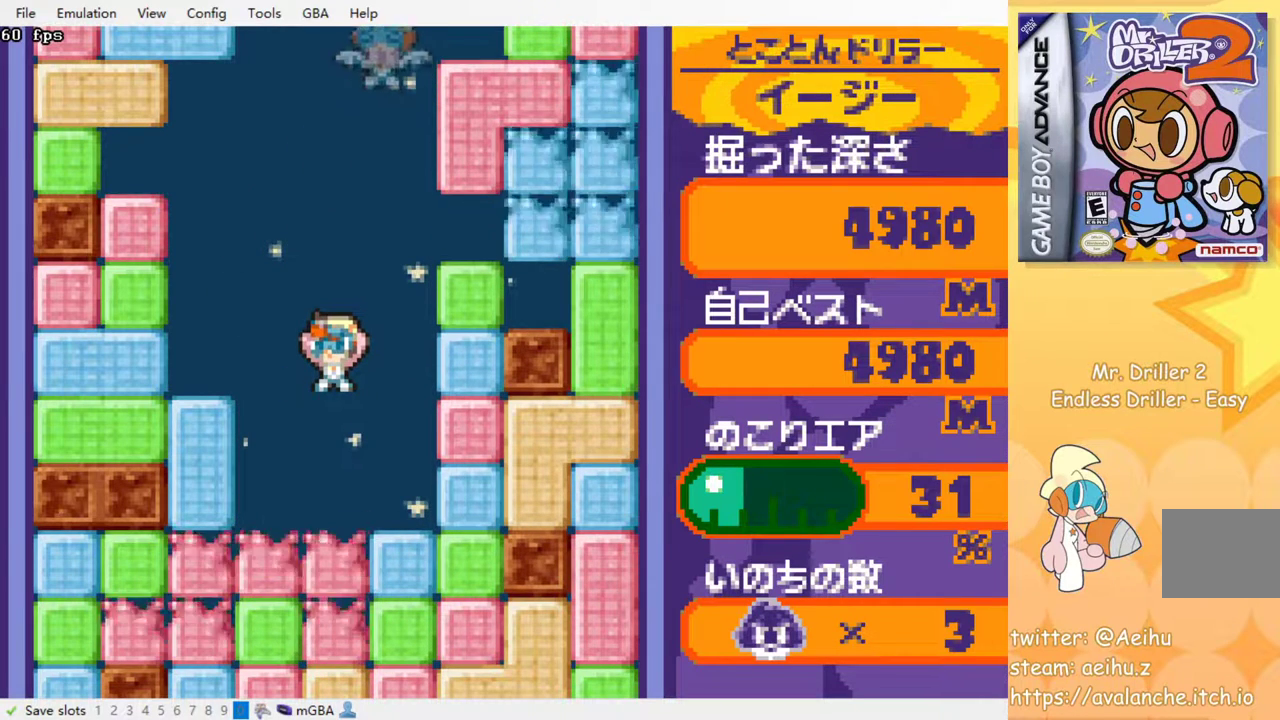
{"buttons": [], "events": []}
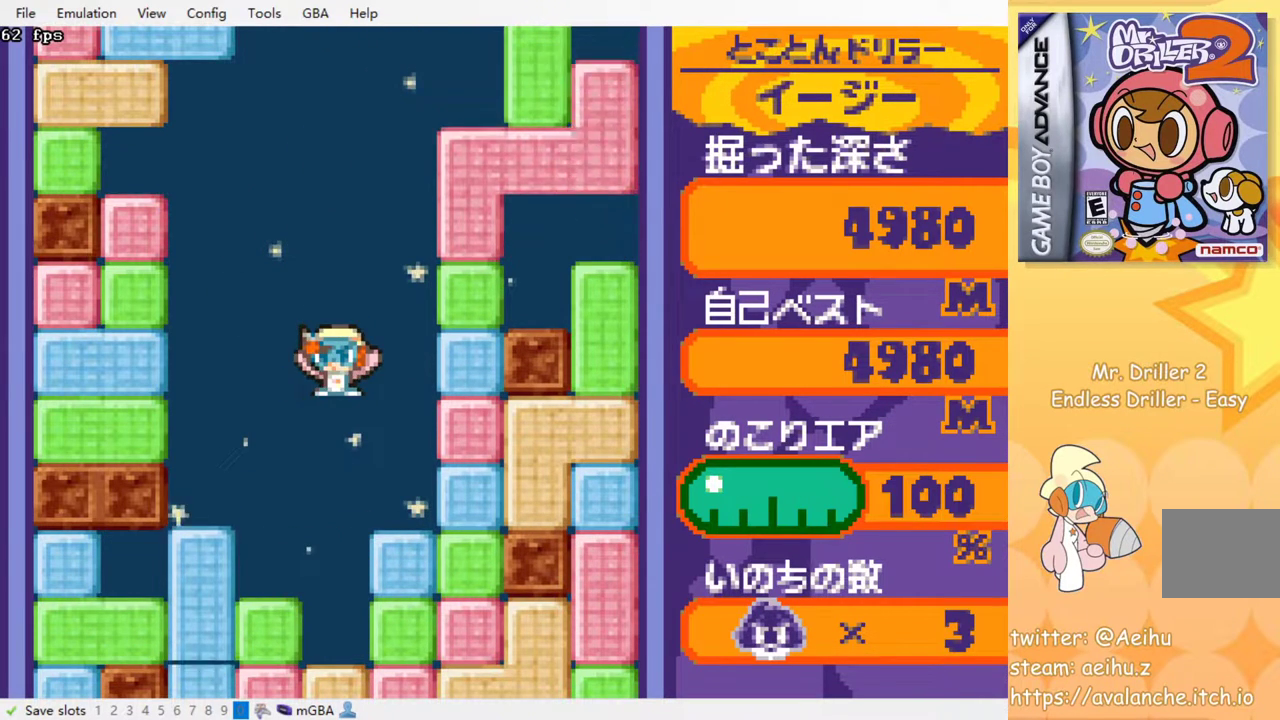
{"buttons": ["SQUARE", "DPAD_DOWN"], "events": [[333, "DPAD_DOWN", "down"], [450, "SQUARE", "down"]]}
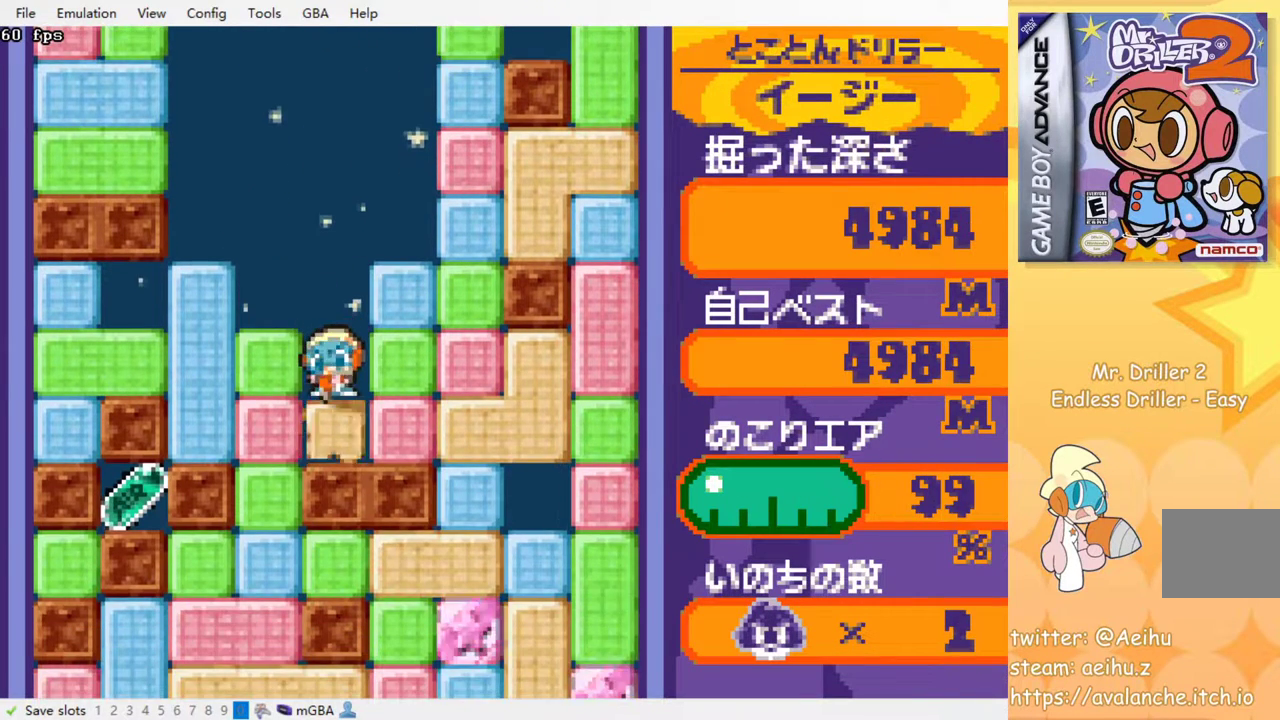
{"buttons": ["SQUARE", "DPAD_LEFT"], "events": [[50, "SQUARE", "up"], [350, "DPAD_DOWN", "up"], [350, "DPAD_LEFT", "down"], [450, "SQUARE", "down"]]}
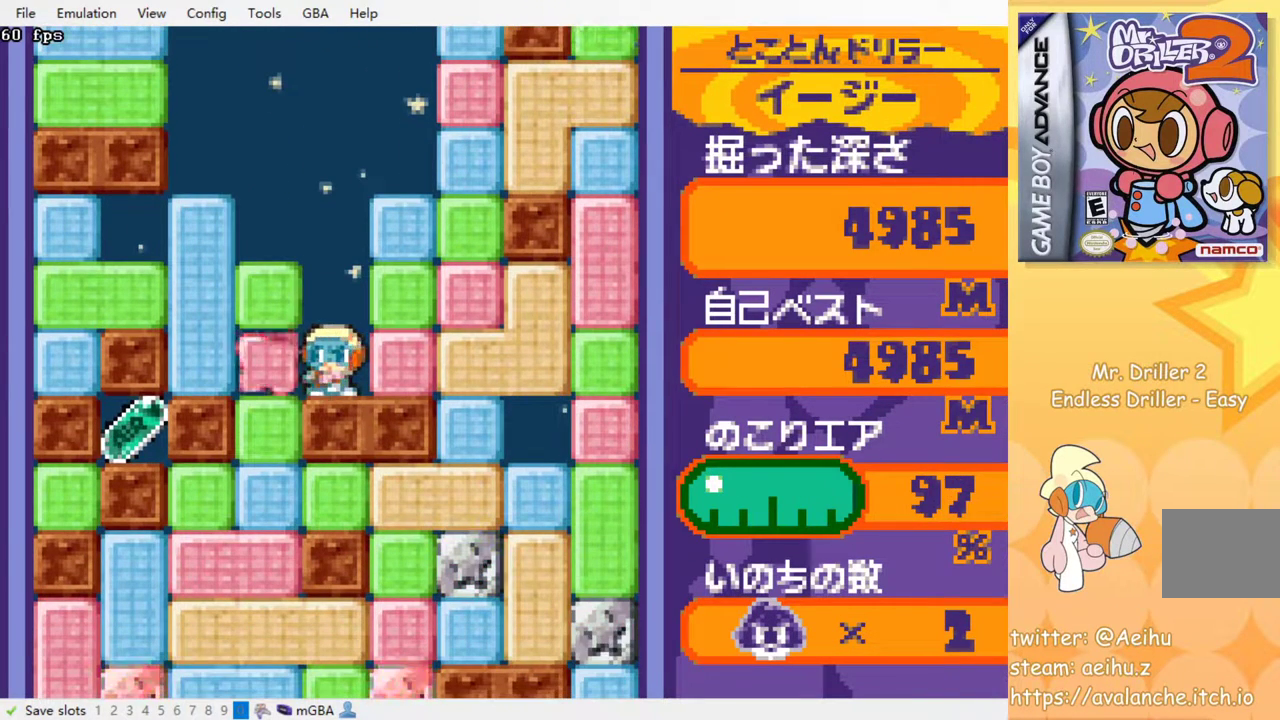
{"buttons": ["SQUARE", "DPAD_LEFT"], "events": [[83, "SQUARE", "up"], [200, "DPAD_LEFT", "up"], [200, "DPAD_UP", "down"], [267, "SQUARE", "down"], [367, "DPAD_UP", "up"], [367, "SQUARE", "up"], [433, "DPAD_LEFT", "down"], [500, "SQUARE", "down"]]}
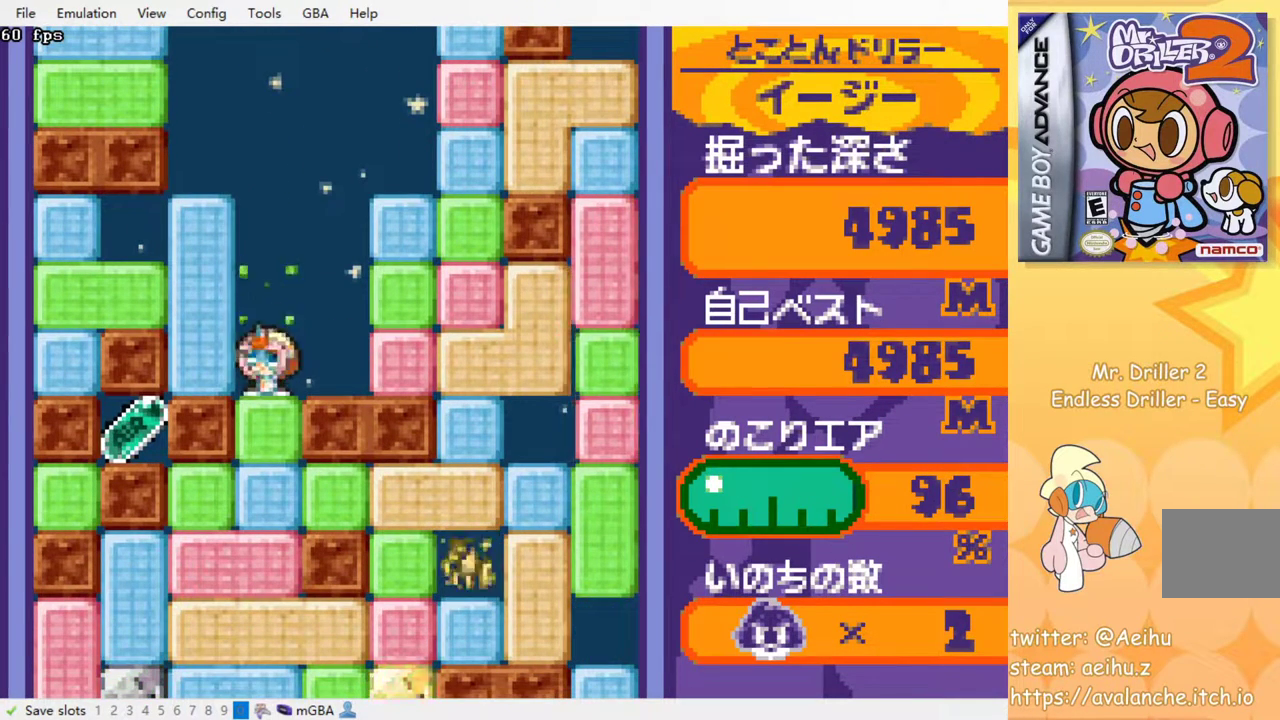
{"buttons": ["DPAD_DOWN"], "events": [[100, "DPAD_LEFT", "up"], [133, "SQUARE", "up"], [233, "DPAD_DOWN", "down"], [317, "SQUARE", "down"], [450, "SQUARE", "up"]]}
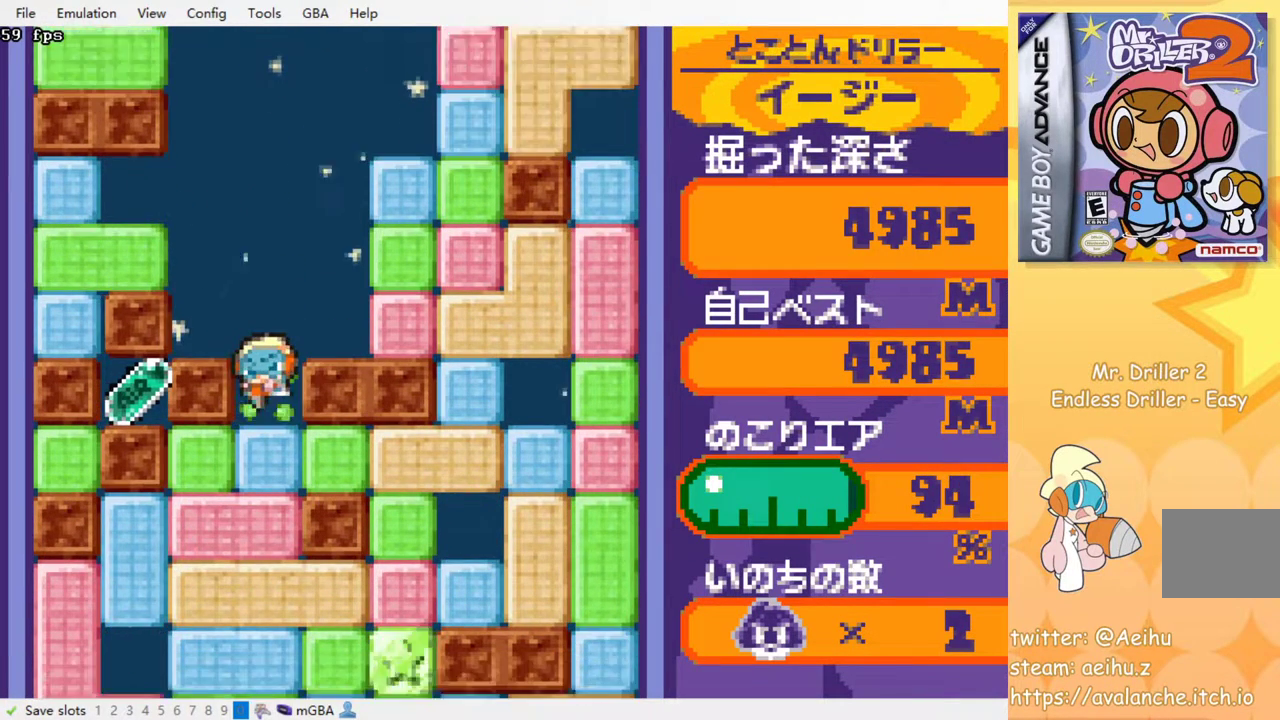
{"buttons": ["SQUARE"], "events": [[100, "SQUARE", "down"], [250, "SQUARE", "up"], [383, "DPAD_DOWN", "up"], [383, "DPAD_LEFT", "down"], [400, "SQUARE", "down"], [483, "DPAD_LEFT", "up"]]}
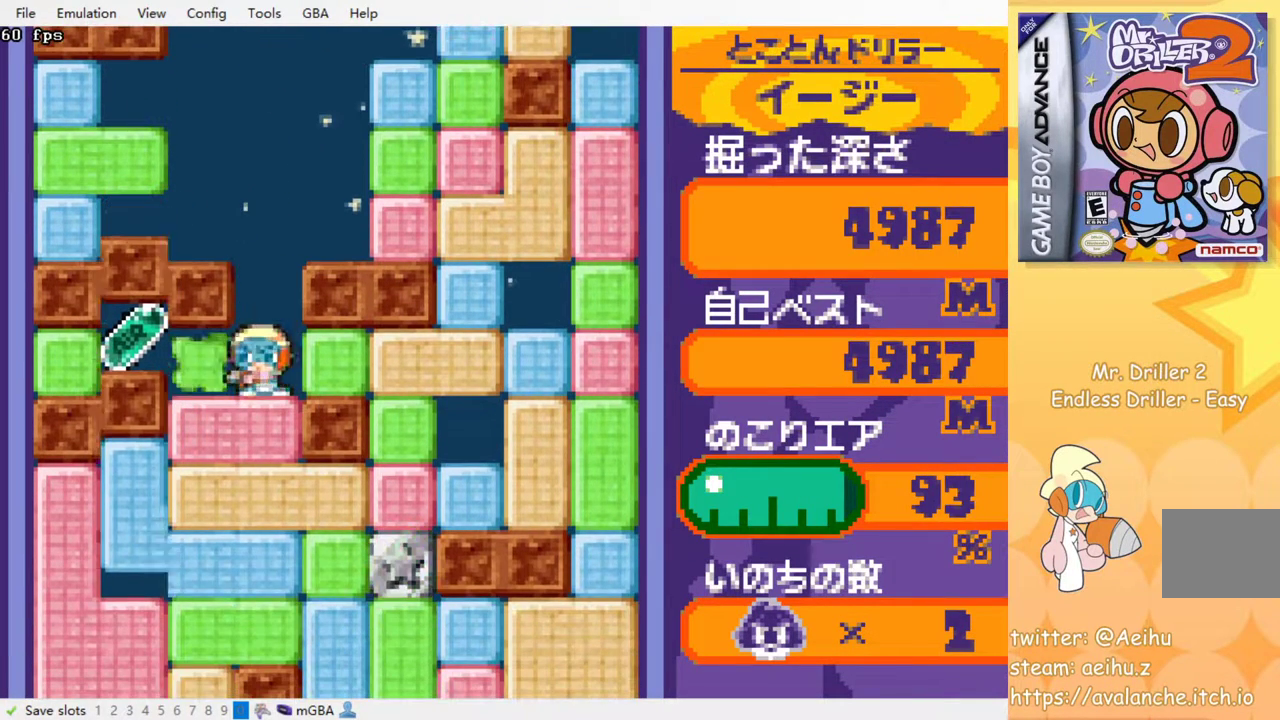
{"buttons": [], "events": [[33, "SQUARE", "up"]]}
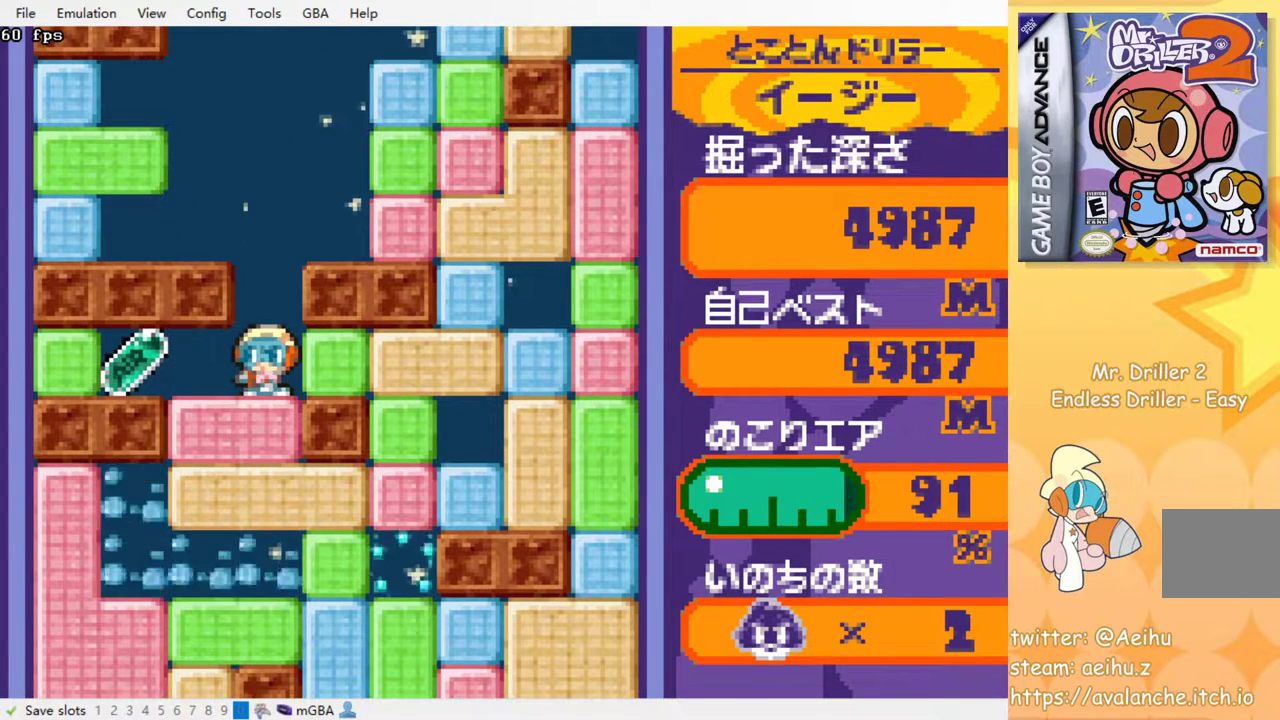
{"buttons": ["DPAD_RIGHT"], "events": [[33, "DPAD_LEFT", "down"], [367, "DPAD_LEFT", "up"], [367, "DPAD_UP", "down"], [400, "DPAD_RIGHT", "down"], [400, "DPAD_UP", "up"]]}
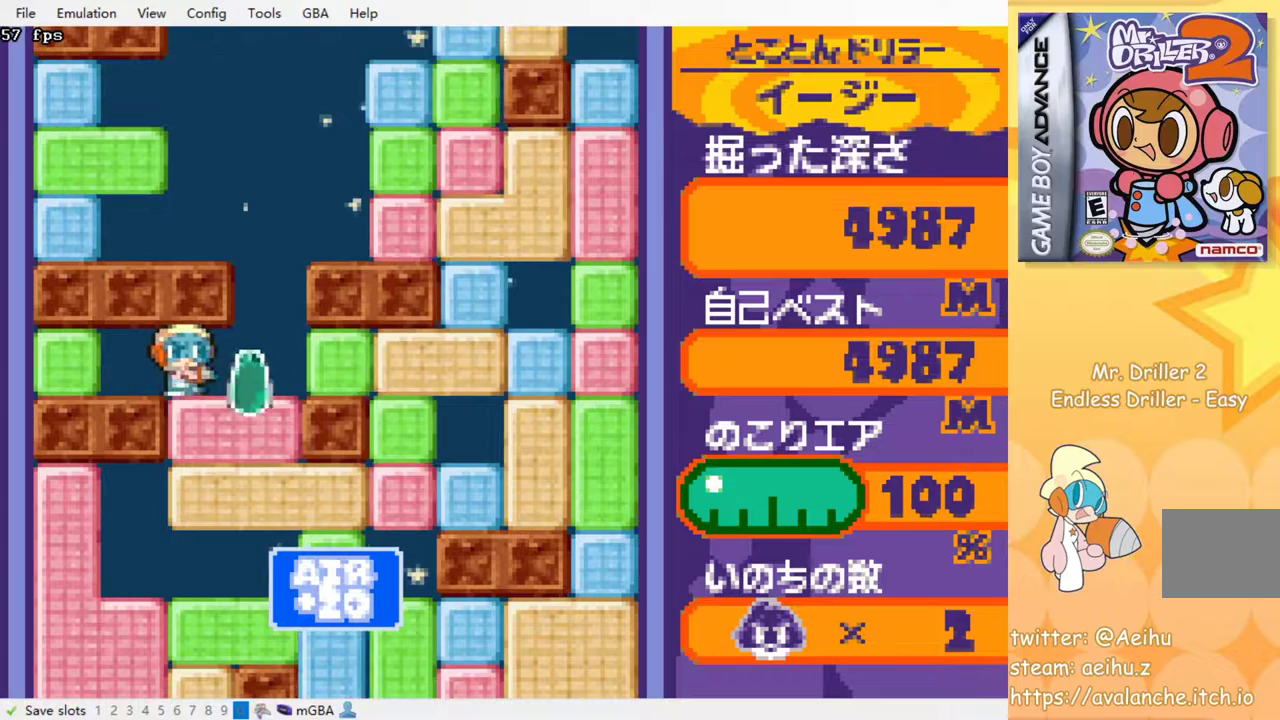
{"buttons": ["SQUARE", "DPAD_DOWN"], "events": [[250, "DPAD_DOWN", "down"], [267, "DPAD_RIGHT", "up"], [317, "SQUARE", "down"], [417, "SQUARE", "up"], [467, "SQUARE", "down"]]}
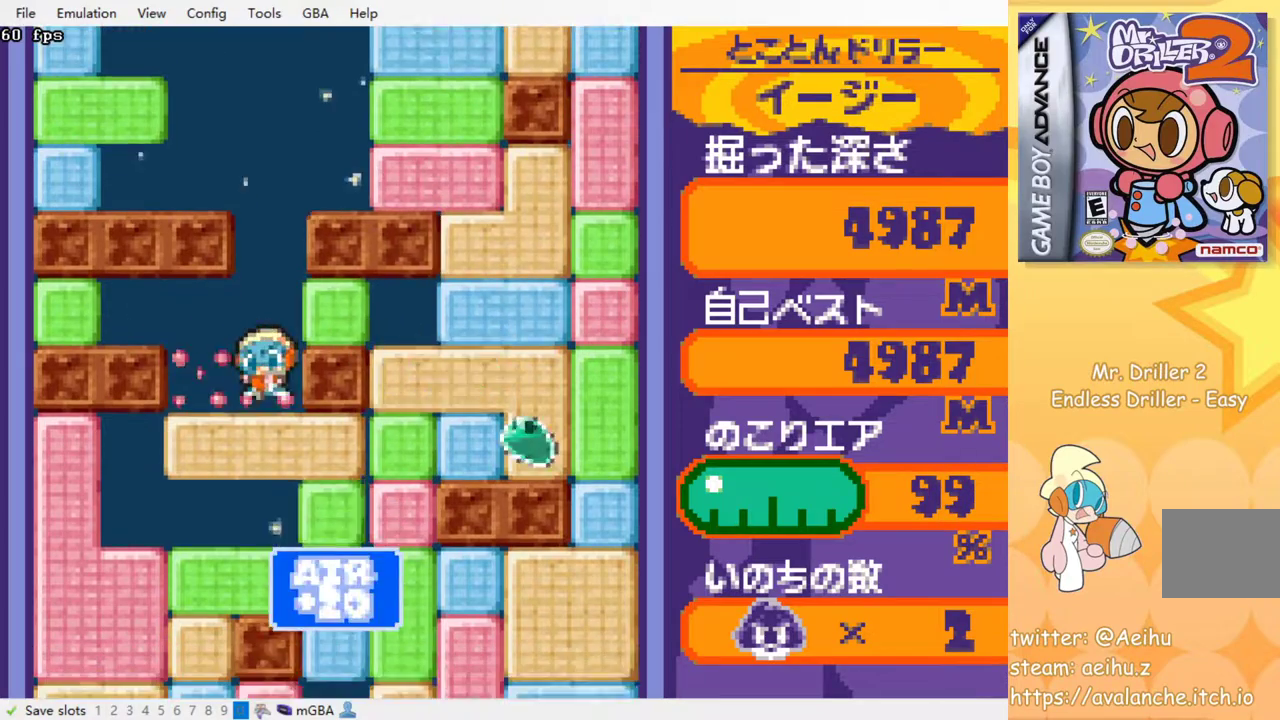
{"buttons": [], "events": [[17, "DPAD_DOWN", "up"], [67, "SQUARE", "up"], [117, "SQUARE", "down"], [217, "SQUARE", "up"], [283, "SQUARE", "down"], [367, "SQUARE", "up"]]}
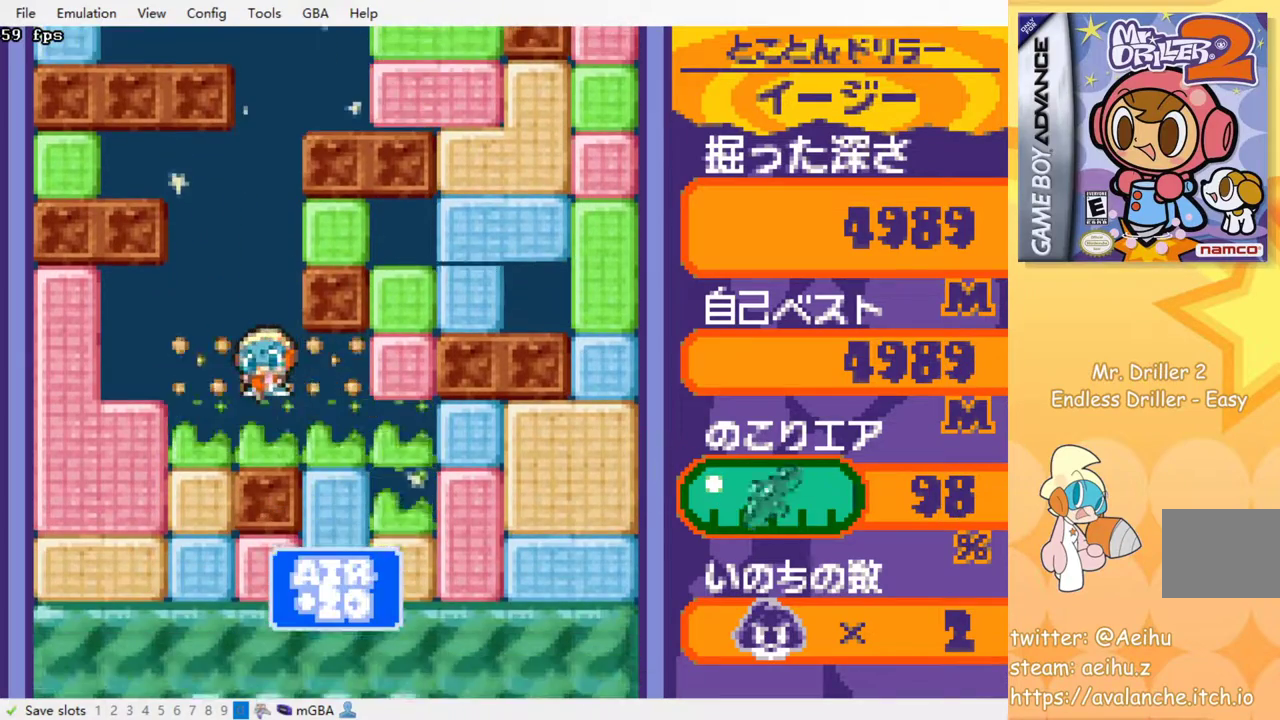
{"buttons": [], "events": []}
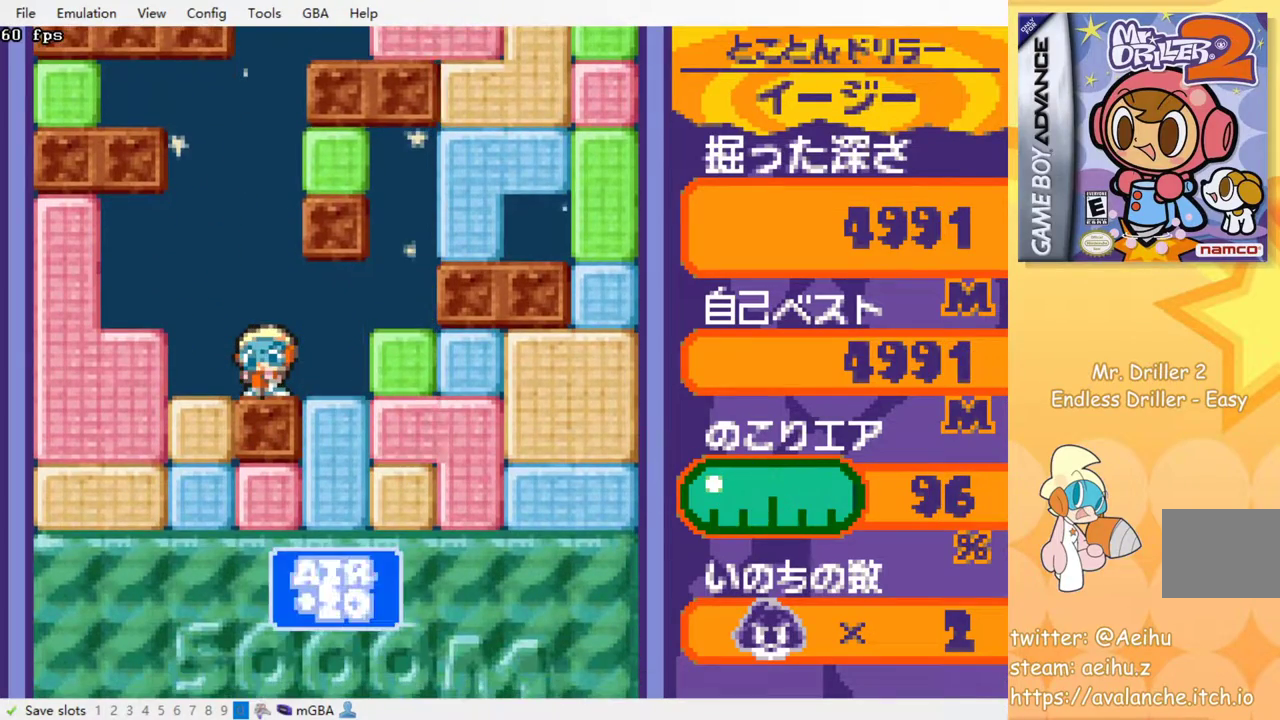
{"buttons": ["DPAD_DOWN"], "events": [[17, "DPAD_LEFT", "down"], [167, "DPAD_DOWN", "down"], [183, "DPAD_LEFT", "up"], [200, "SQUARE", "down"], [300, "SQUARE", "up"], [350, "SQUARE", "down"], [450, "SQUARE", "up"]]}
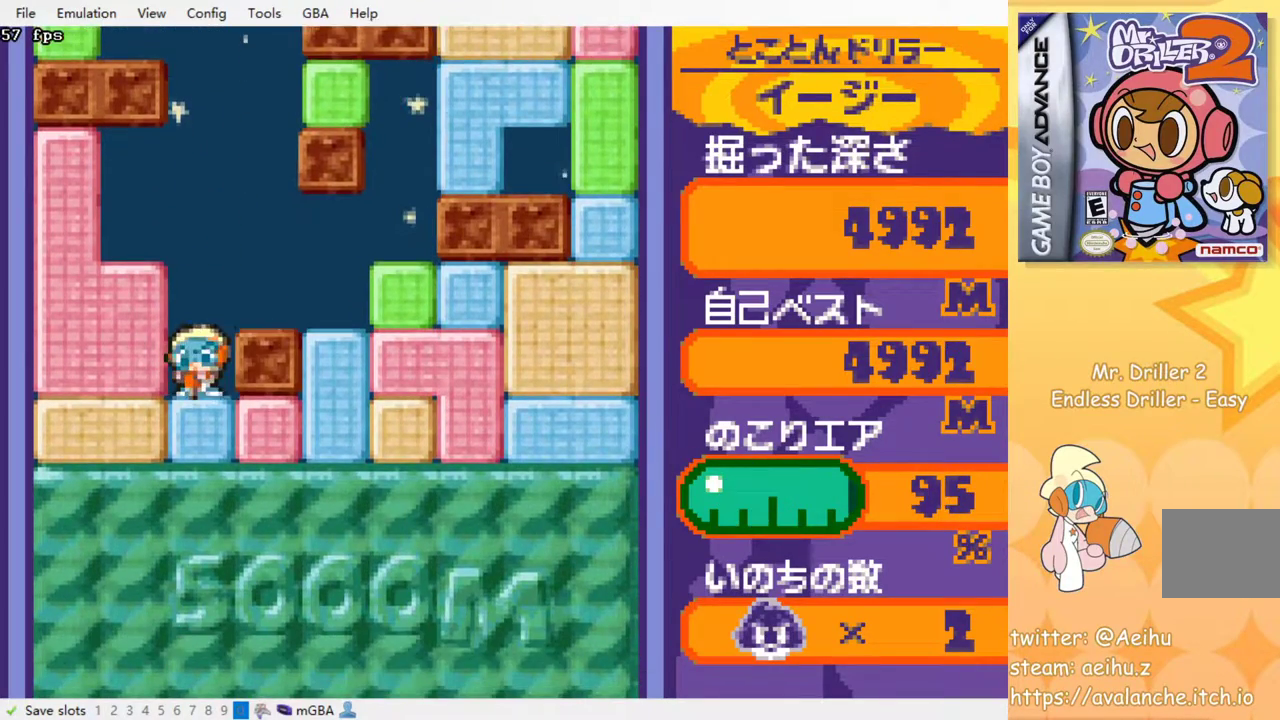
{"buttons": ["SQUARE", "DPAD_DOWN"], "events": [[17, "SQUARE", "down"], [100, "SQUARE", "up"], [150, "SQUARE", "down"], [250, "SQUARE", "up"], [300, "SQUARE", "down"], [400, "SQUARE", "up"], [450, "SQUARE", "down"]]}
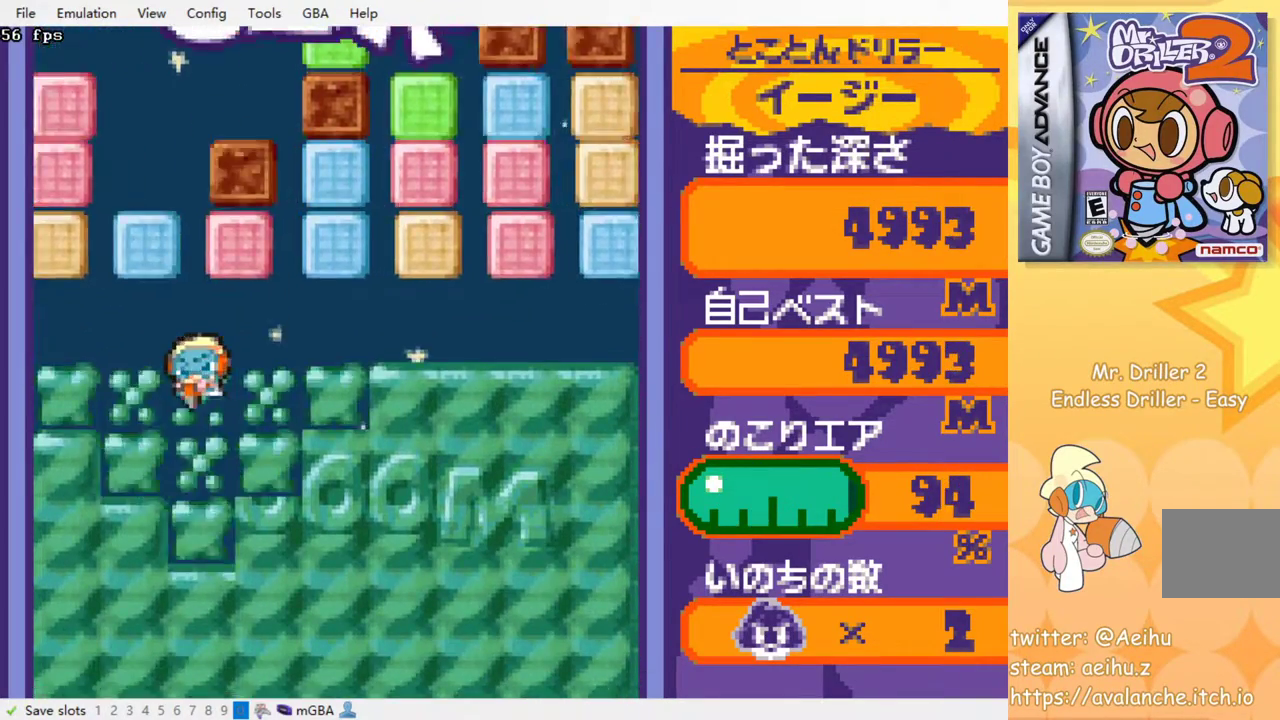
{"buttons": ["DPAD_RIGHT"], "events": [[33, "SQUARE", "up"], [50, "DPAD_DOWN", "up"], [283, "DPAD_RIGHT", "down"]]}
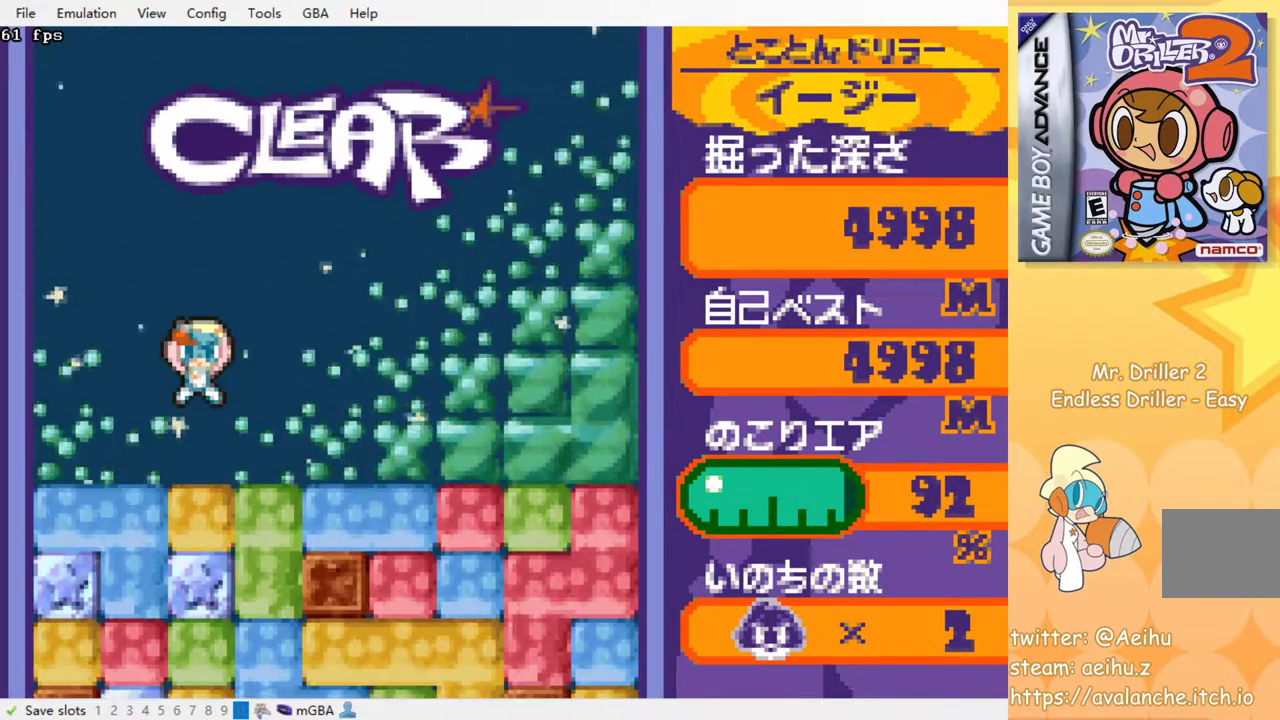
{"buttons": ["SQUARE", "DPAD_DOWN"], "events": [[300, "DPAD_DOWN", "down"], [300, "DPAD_RIGHT", "up"], [333, "SQUARE", "down"], [433, "SQUARE", "up"], [500, "SQUARE", "down"]]}
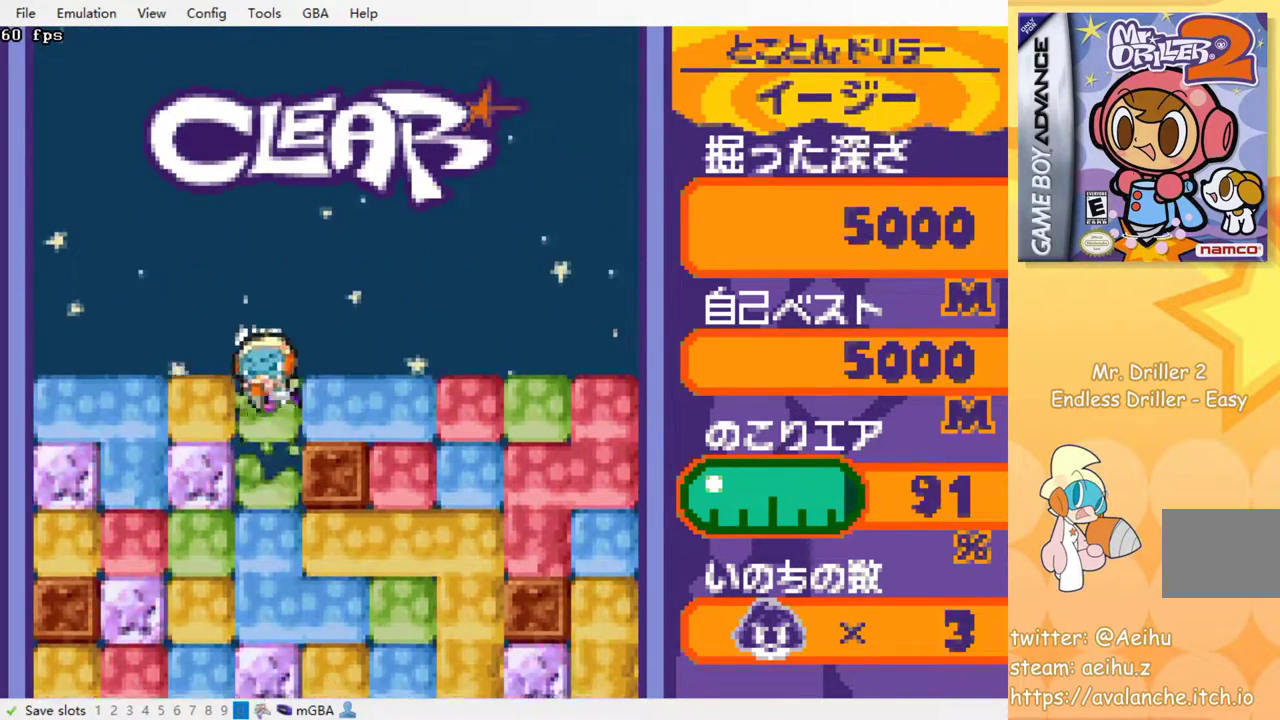
{"buttons": ["SQUARE"], "events": [[83, "SQUARE", "up"], [183, "SQUARE", "down"], [250, "SQUARE", "up"], [333, "DPAD_DOWN", "up"], [333, "SQUARE", "down"], [433, "SQUARE", "up"], [483, "SQUARE", "down"]]}
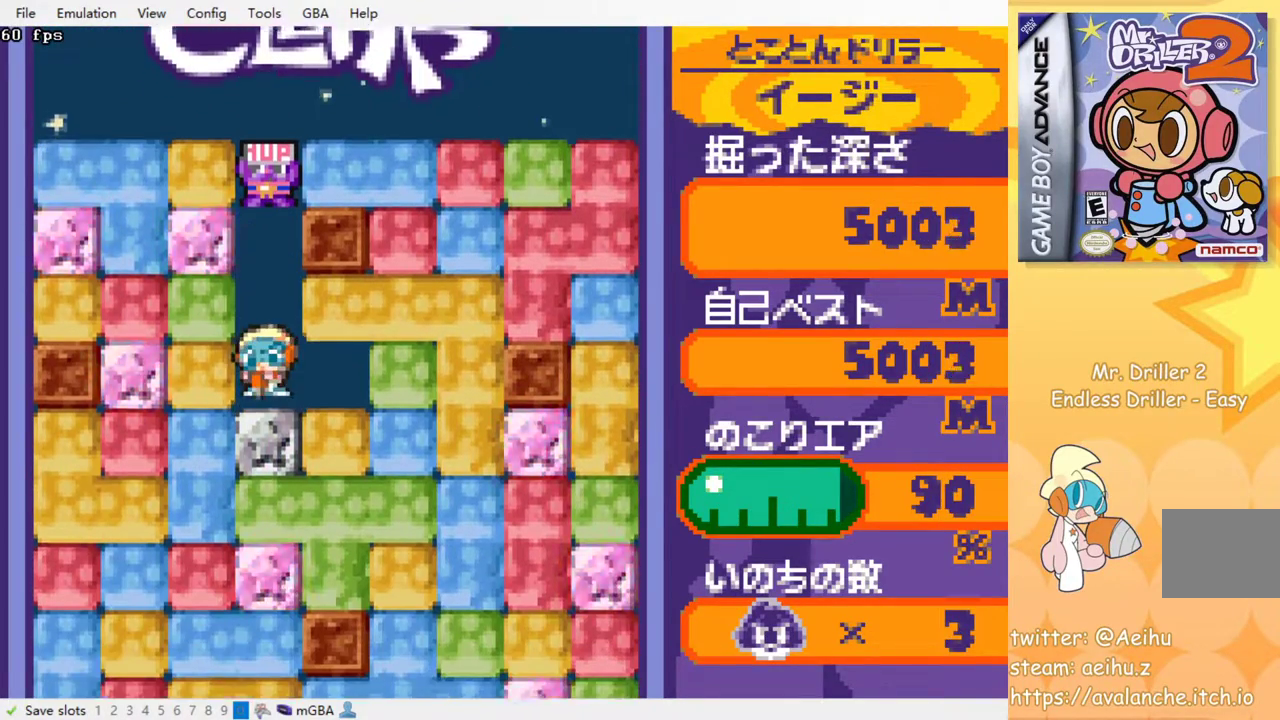
{"buttons": ["SQUARE"], "events": [[83, "SQUARE", "up"], [150, "SQUARE", "down"], [233, "SQUARE", "up"], [300, "SQUARE", "down"], [383, "SQUARE", "up"], [450, "SQUARE", "down"]]}
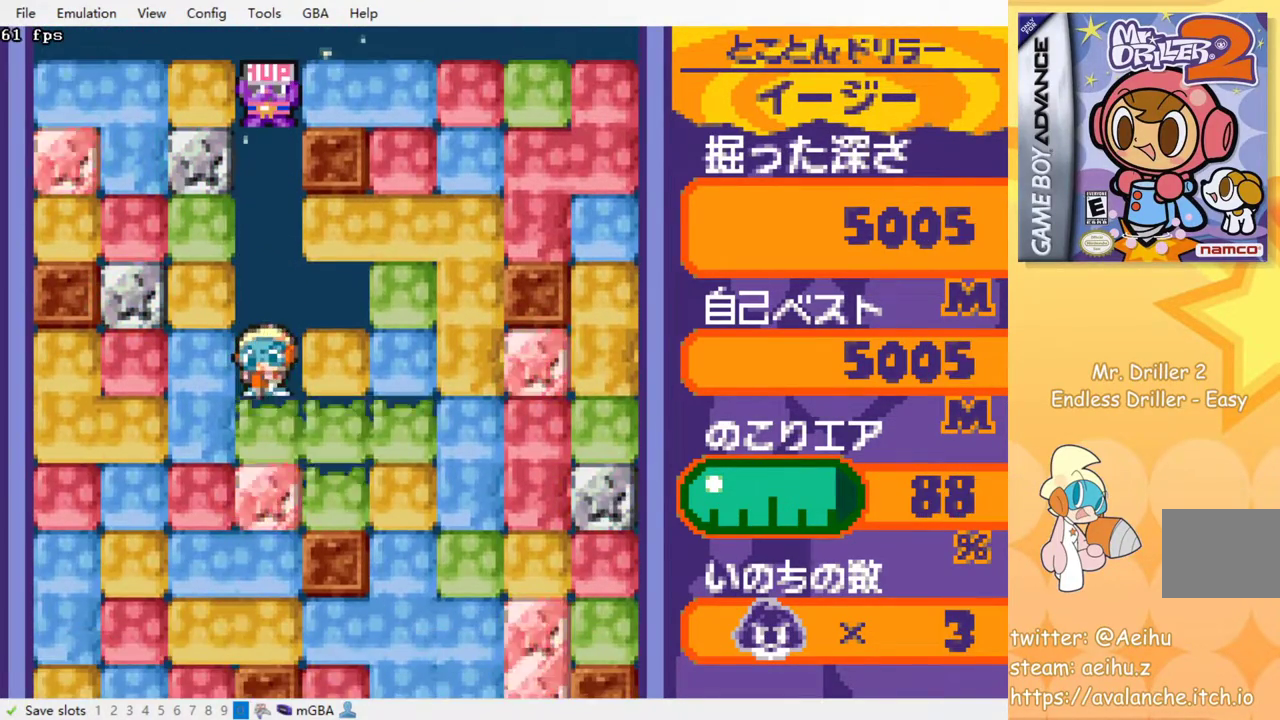
{"buttons": ["SQUARE"], "events": [[33, "SQUARE", "up"], [100, "SQUARE", "down"], [200, "SQUARE", "up"], [267, "SQUARE", "down"], [367, "SQUARE", "up"], [417, "SQUARE", "down"]]}